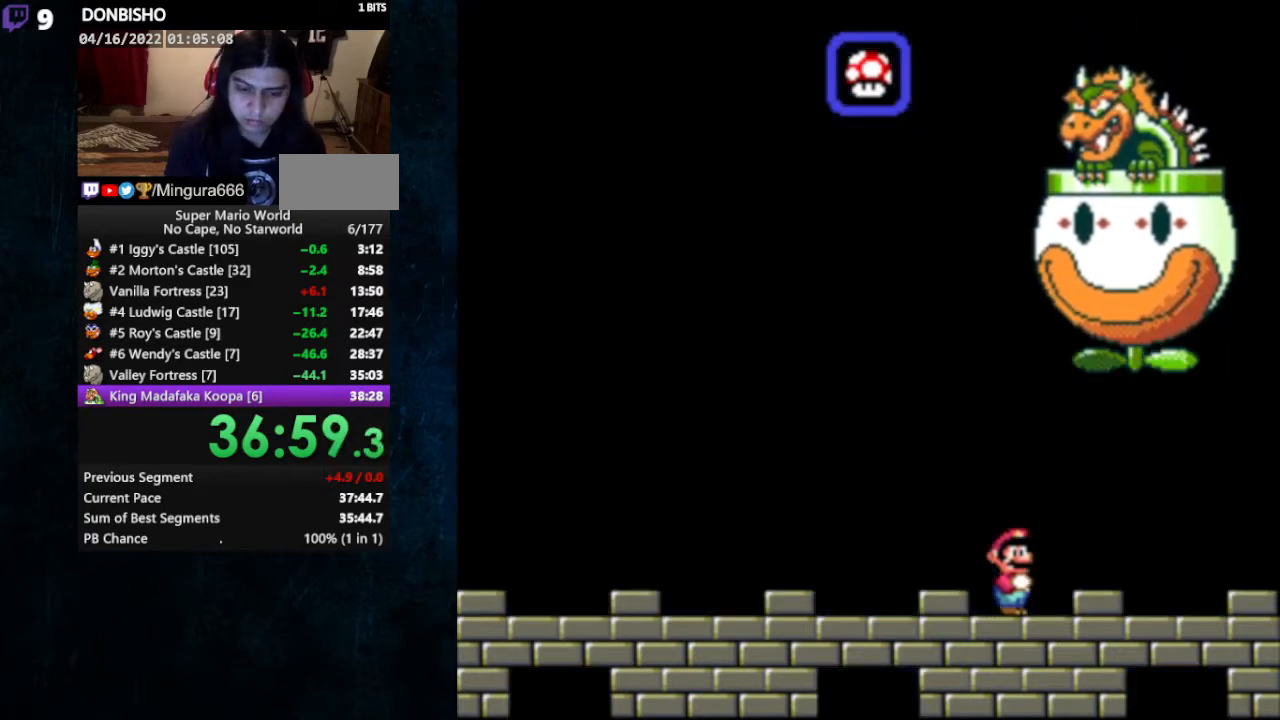
Gameplay with a controller (Nintendo layout); each line is a JSON object with the inputs held at the frame after it (dt_ms = milliseconds from this image to that frame). "events" lists button and stick changes between this image and that frame as [ms after this image, input, new state], when the widget could be followed in between. Not read: L1 L3 R1 R3.
{"dt_ms": 500, "buttons": ["Y"], "events": [[167, "DPAD_LEFT", "down"], [467, "DPAD_LEFT", "up"]]}
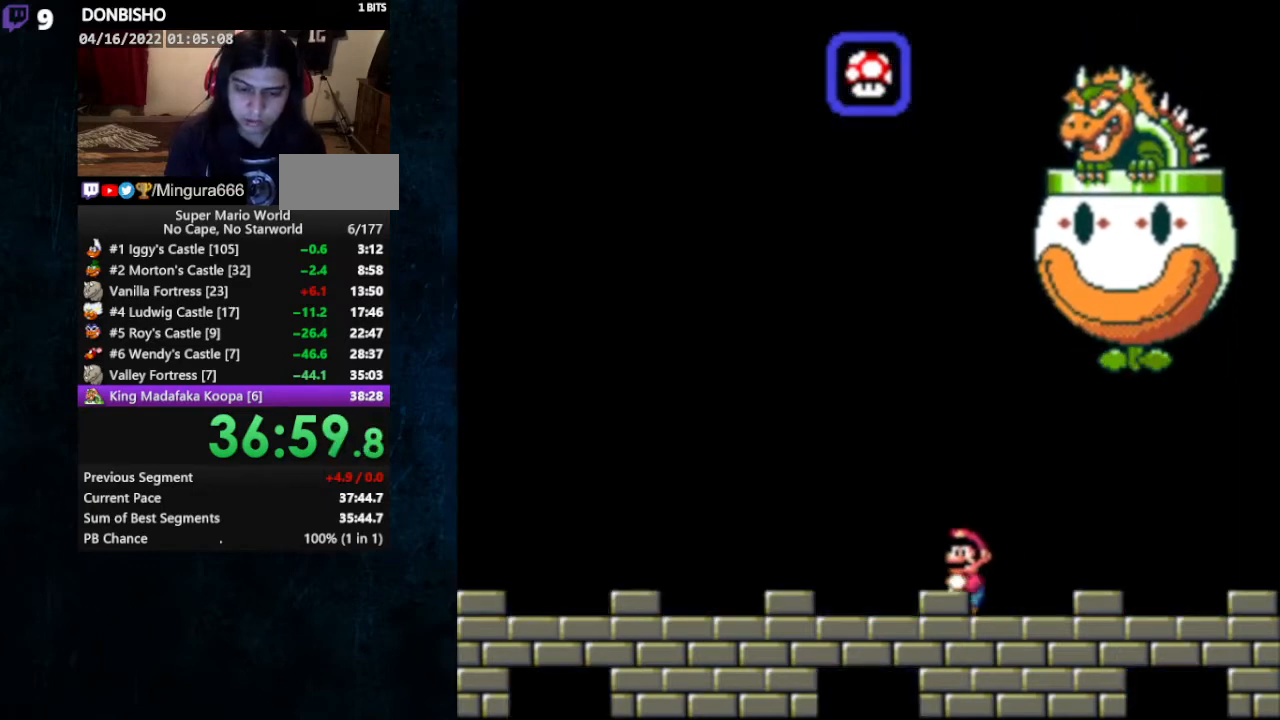
{"dt_ms": 500, "buttons": ["Y"], "events": []}
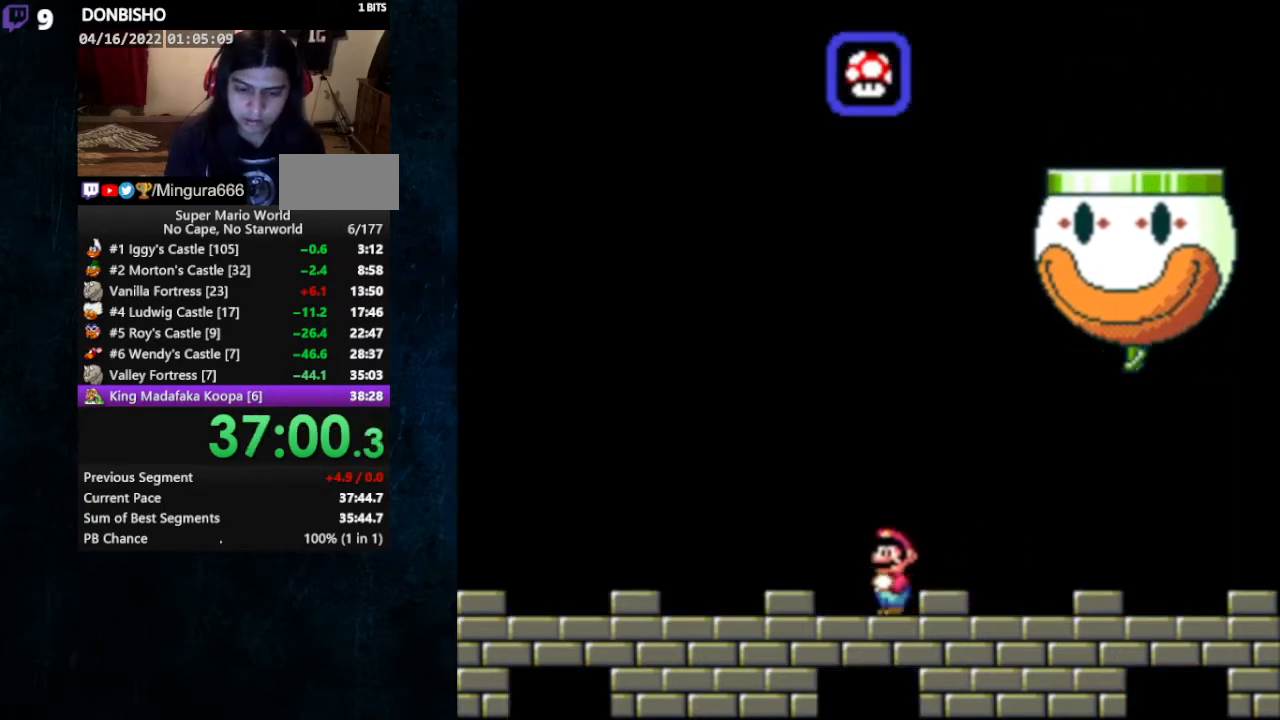
{"dt_ms": 500, "buttons": ["Y"], "events": [[133, "DPAD_RIGHT", "down"], [233, "DPAD_RIGHT", "up"], [433, "DPAD_LEFT", "down"], [500, "DPAD_LEFT", "up"]]}
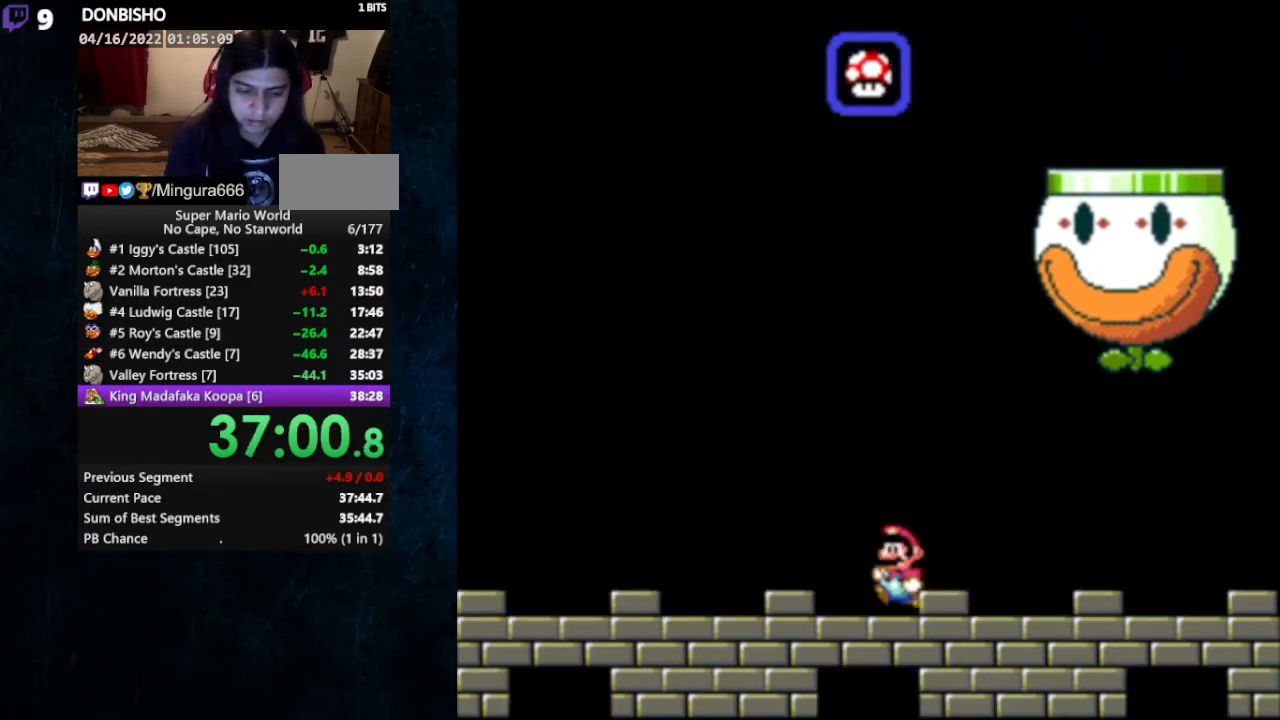
{"dt_ms": 500, "buttons": ["Y"], "events": []}
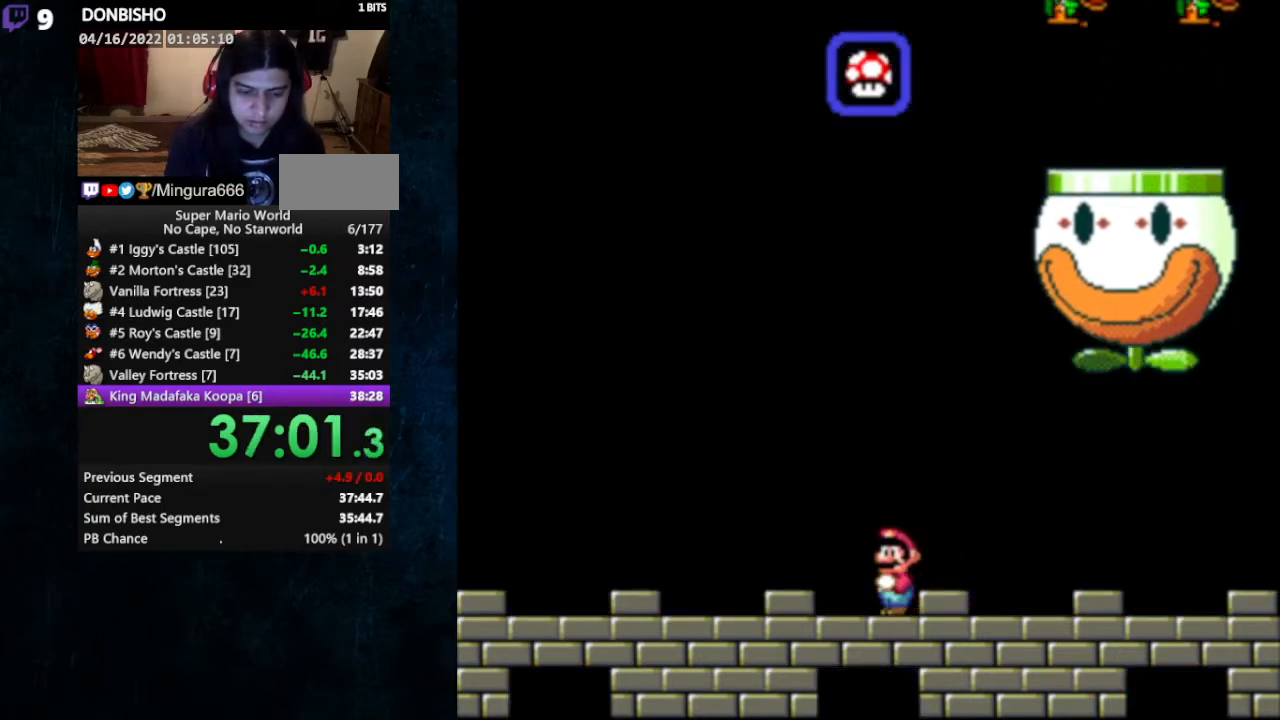
{"dt_ms": 500, "buttons": ["B", "Y", "DPAD_RIGHT"], "events": [[267, "B", "down"], [433, "DPAD_RIGHT", "down"]]}
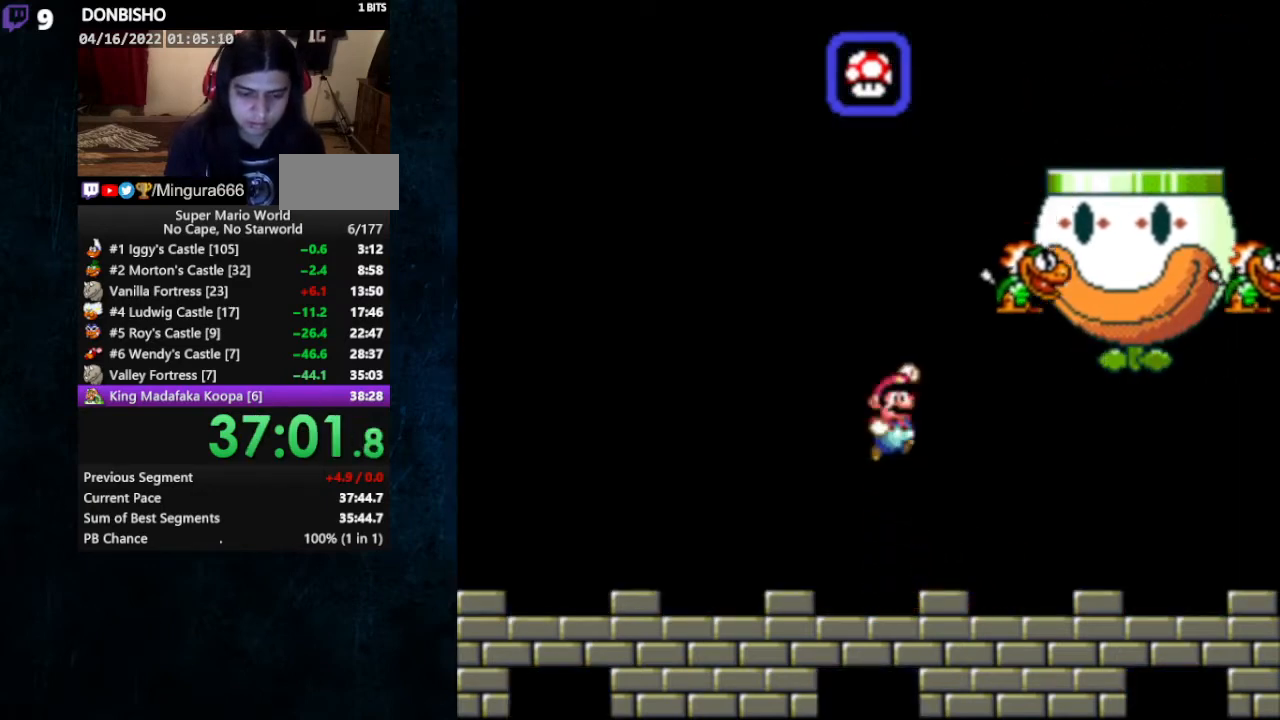
{"dt_ms": 500, "buttons": ["Y"], "events": [[100, "B", "up"], [233, "DPAD_RIGHT", "up"], [367, "DPAD_LEFT", "down"], [433, "DPAD_LEFT", "up"]]}
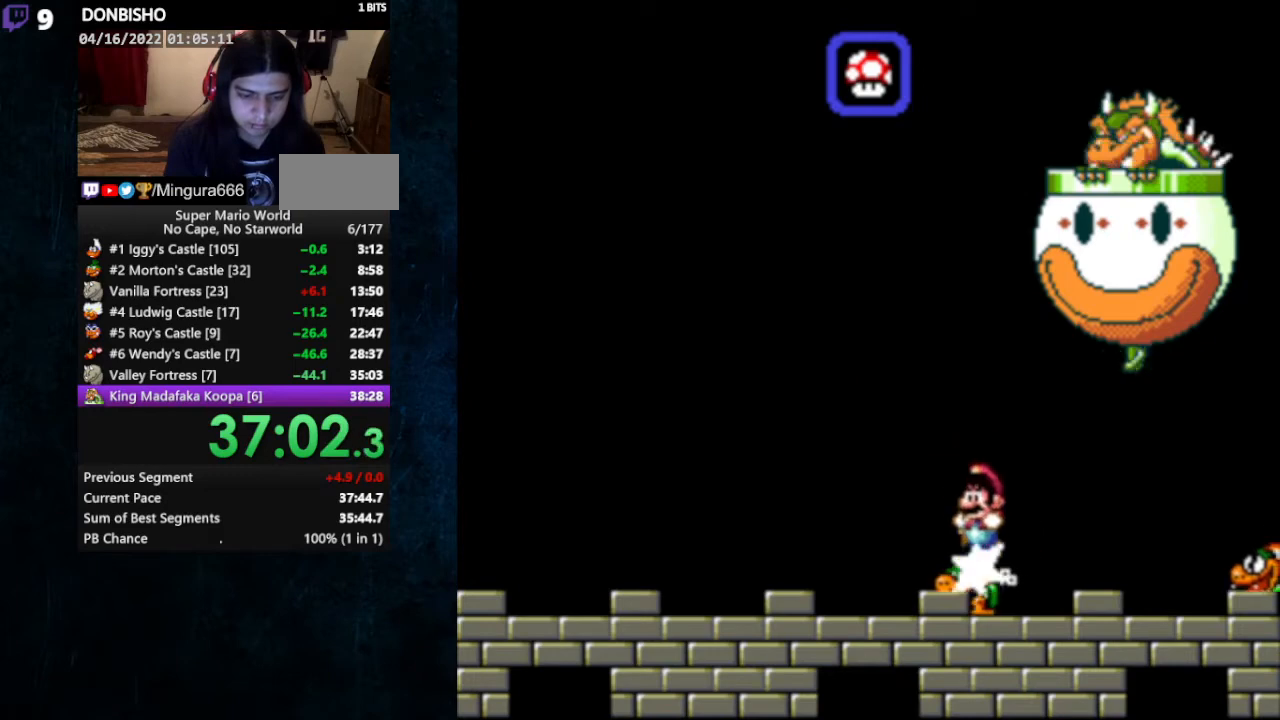
{"dt_ms": 500, "buttons": ["B", "Y", "DPAD_UP"], "events": [[400, "B", "down"], [500, "DPAD_UP", "down"]]}
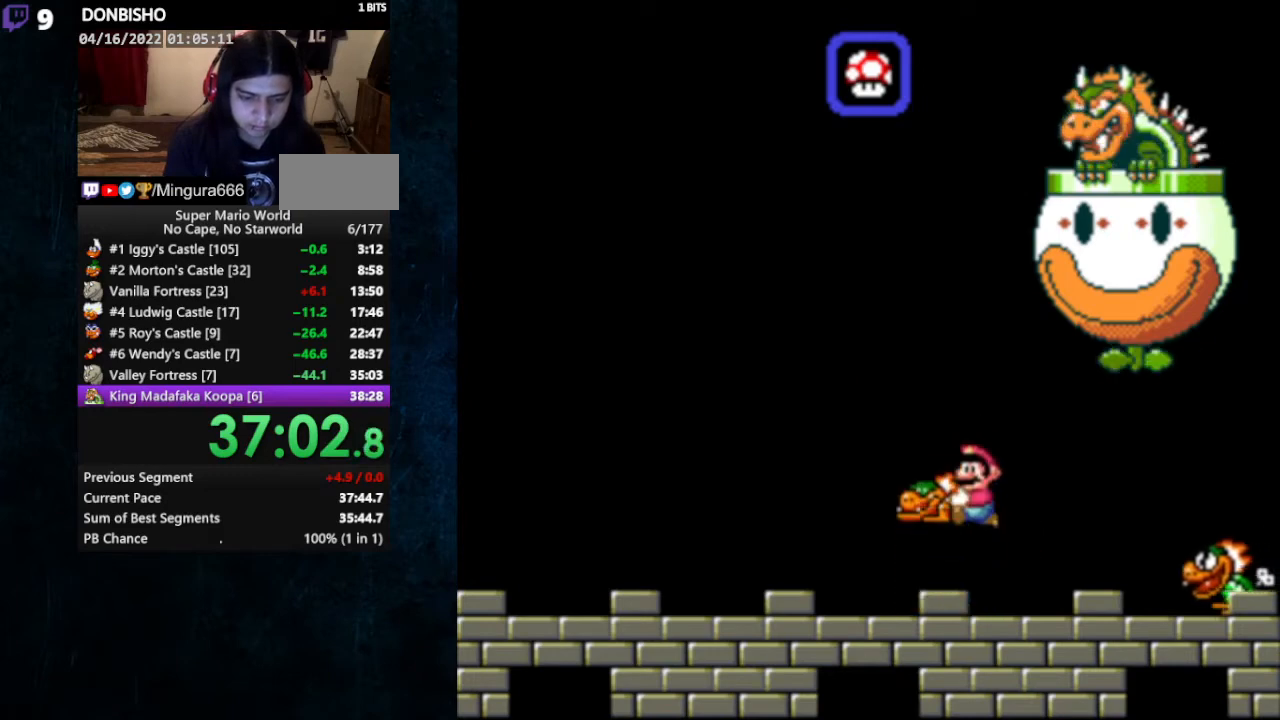
{"dt_ms": 500, "buttons": ["Y"], "events": [[33, "B", "up"], [67, "B", "down"], [100, "DPAD_UP", "up"], [367, "B", "up"]]}
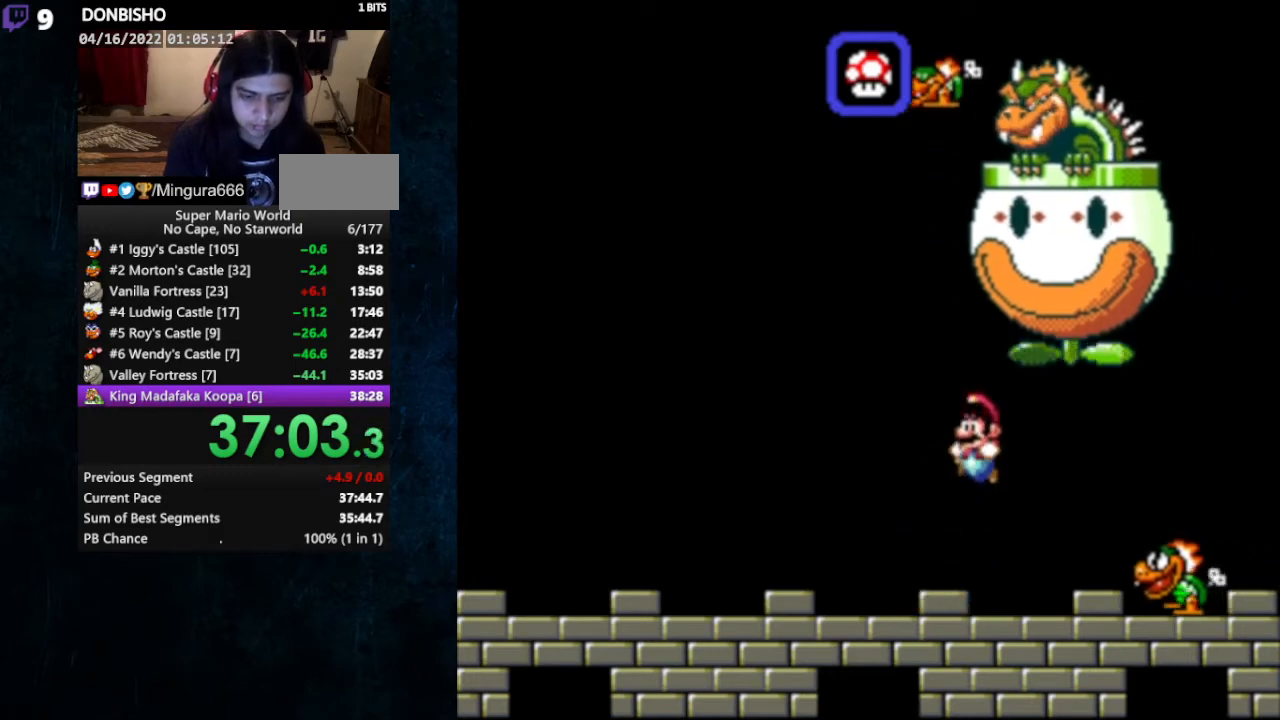
{"dt_ms": 500, "buttons": ["Y", "DPAD_RIGHT"], "events": [[233, "DPAD_RIGHT", "down"], [367, "B", "down"], [400, "B", "up"]]}
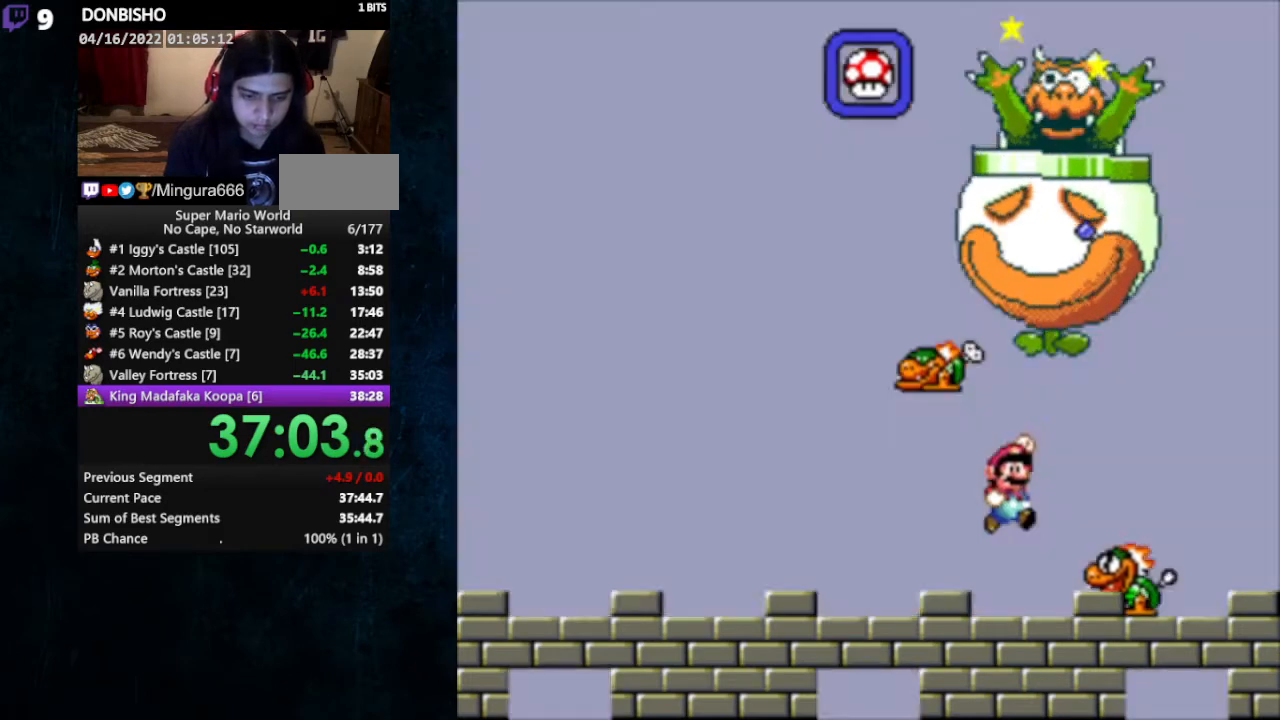
{"dt_ms": 1000, "buttons": ["DPAD_LEFT"]}
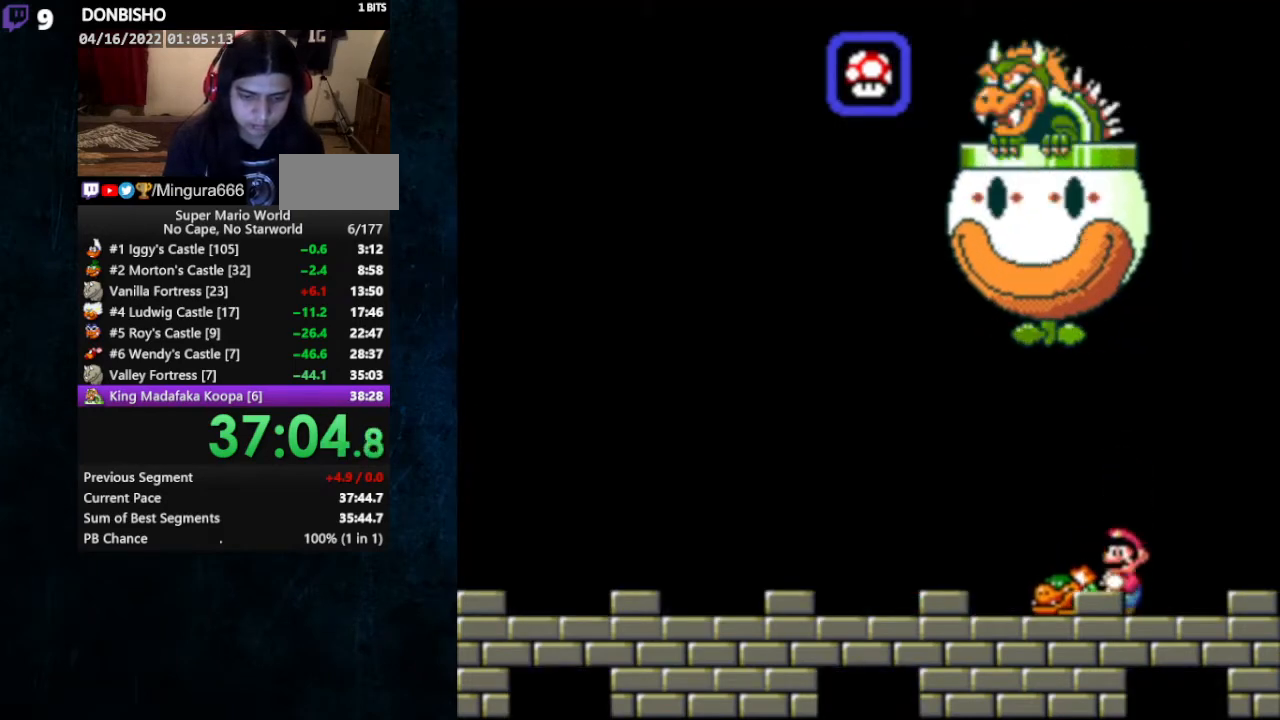
{"dt_ms": 500, "buttons": [], "events": [[233, "DPAD_LEFT", "up"]]}
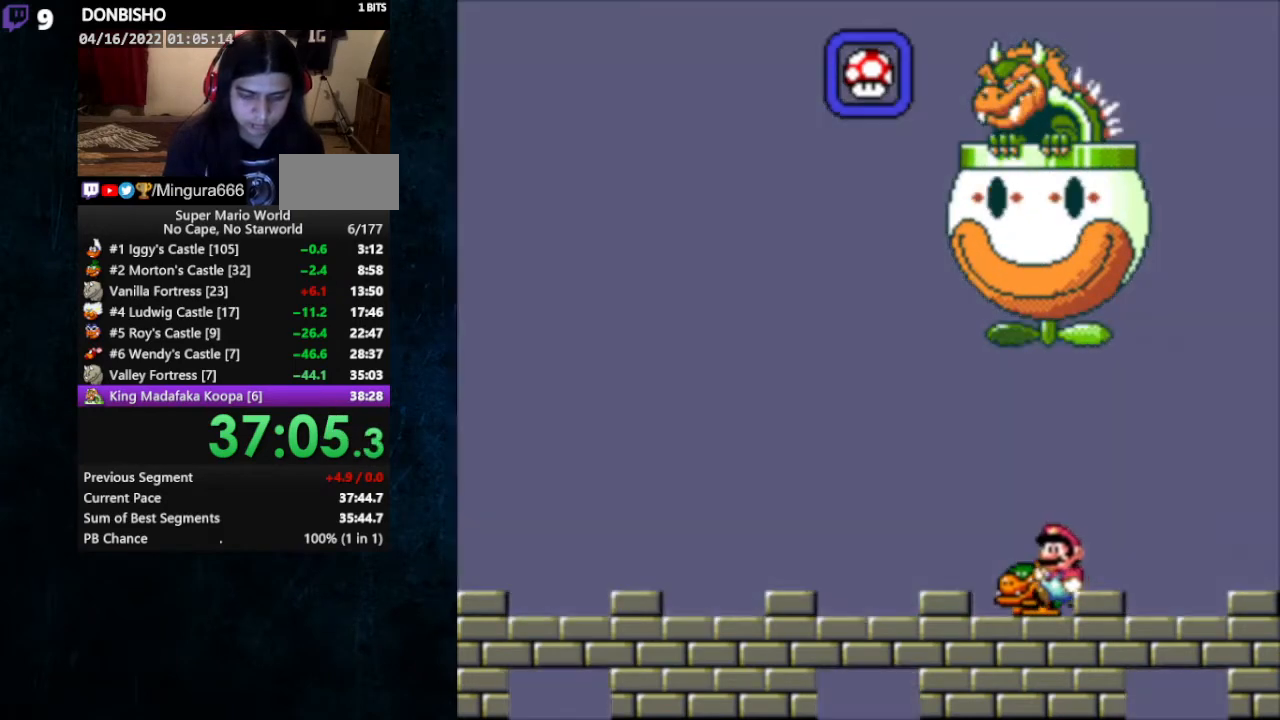
{"dt_ms": 500, "buttons": ["Y"], "events": [[133, "Y", "down"], [300, "DPAD_LEFT", "down"], [500, "DPAD_LEFT", "up"]]}
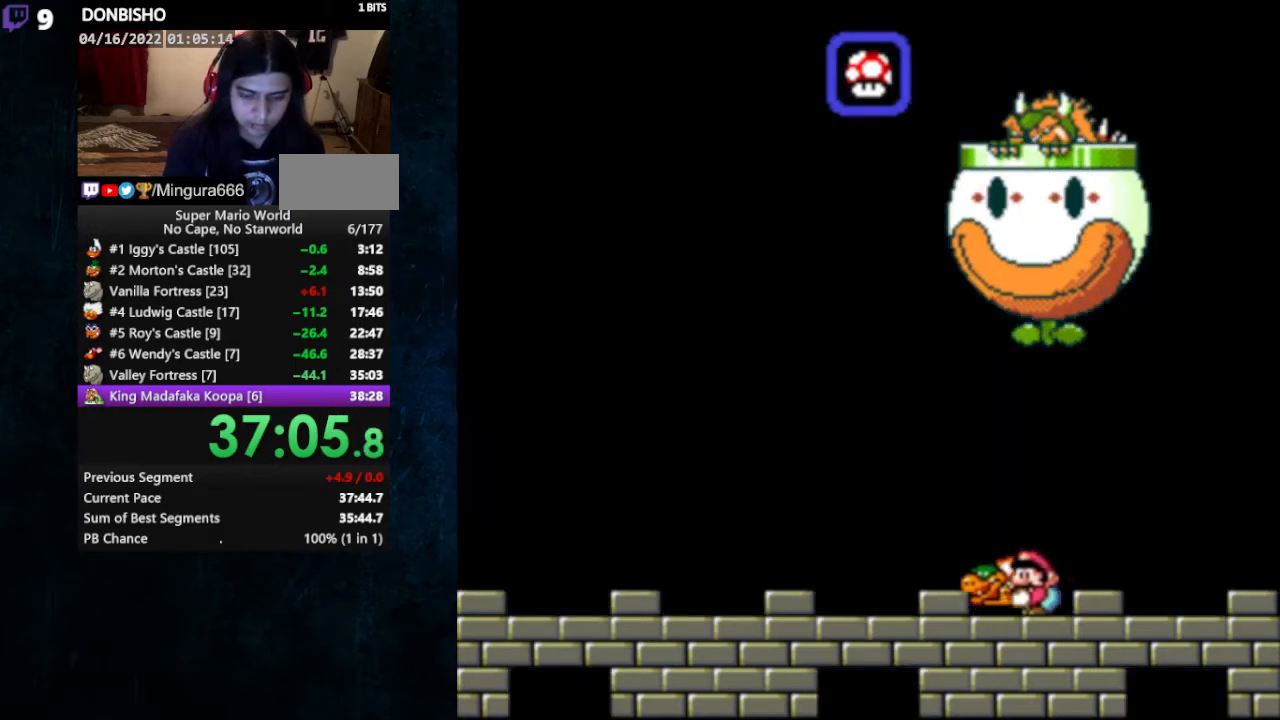
{"dt_ms": 500, "buttons": [], "events": [[367, "Y", "up"]]}
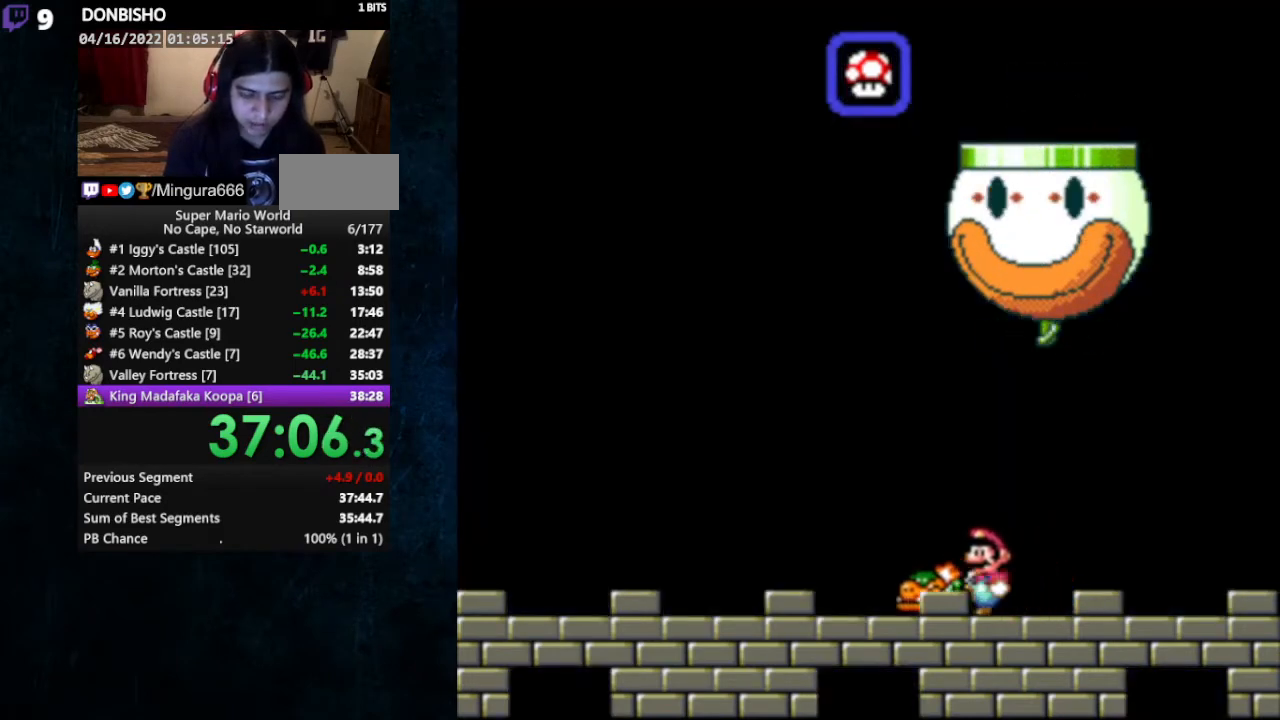
{"dt_ms": 500, "buttons": [], "events": [[100, "DPAD_LEFT", "down"], [267, "DPAD_LEFT", "up"]]}
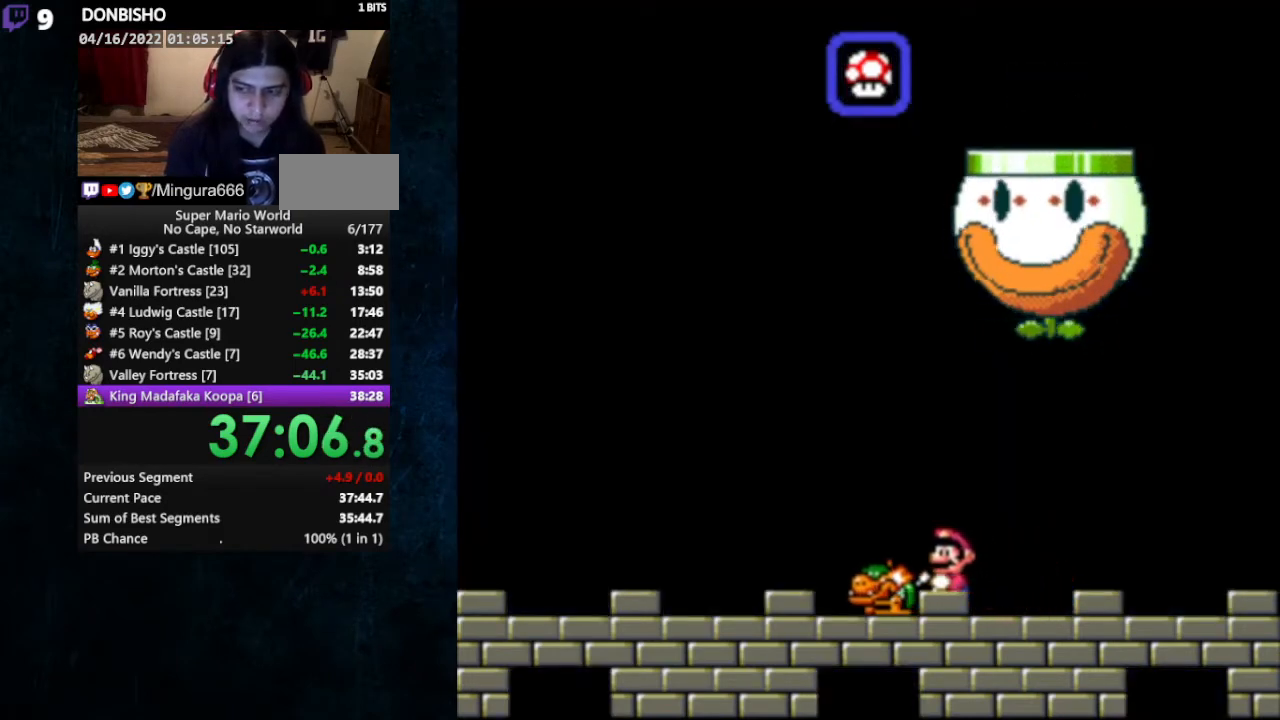
{"dt_ms": 500, "buttons": [], "events": [[200, "DPAD_LEFT", "down"], [267, "B", "down"], [333, "B", "up"], [467, "DPAD_LEFT", "up"]]}
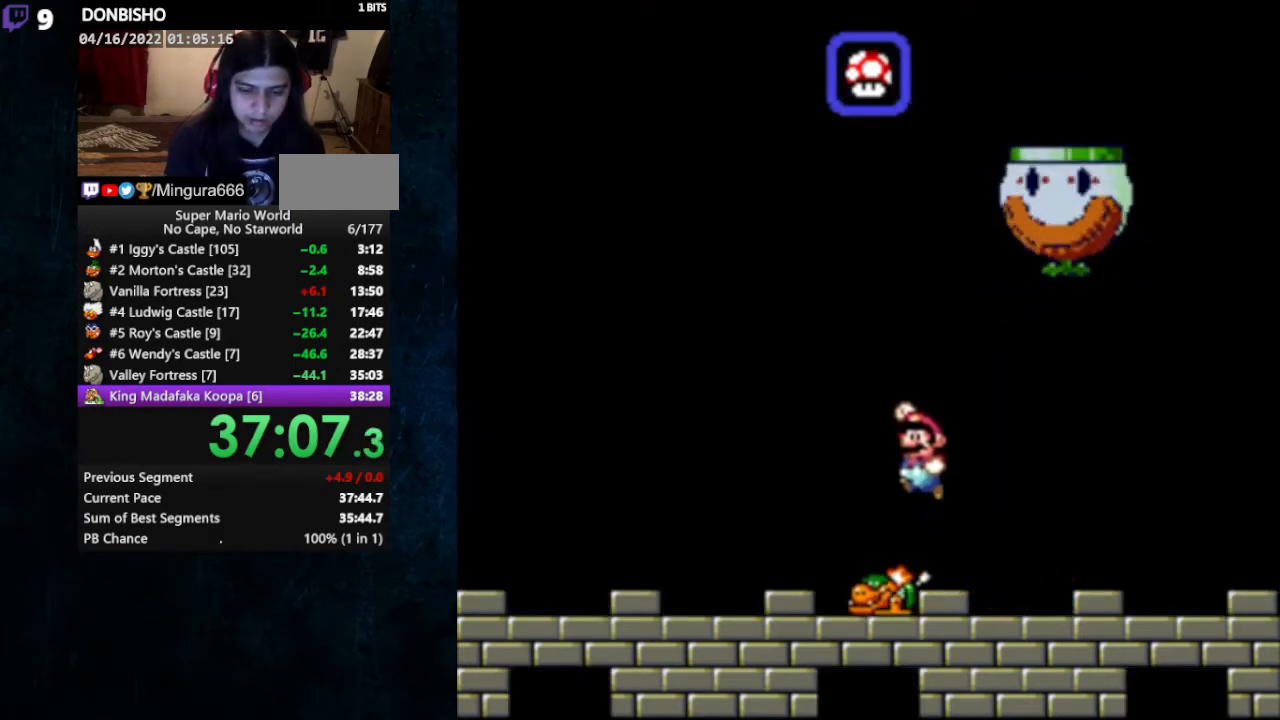
{"dt_ms": 500, "buttons": ["DPAD_RIGHT"], "events": [[200, "DPAD_RIGHT", "down"], [300, "B", "down"], [400, "B", "up"]]}
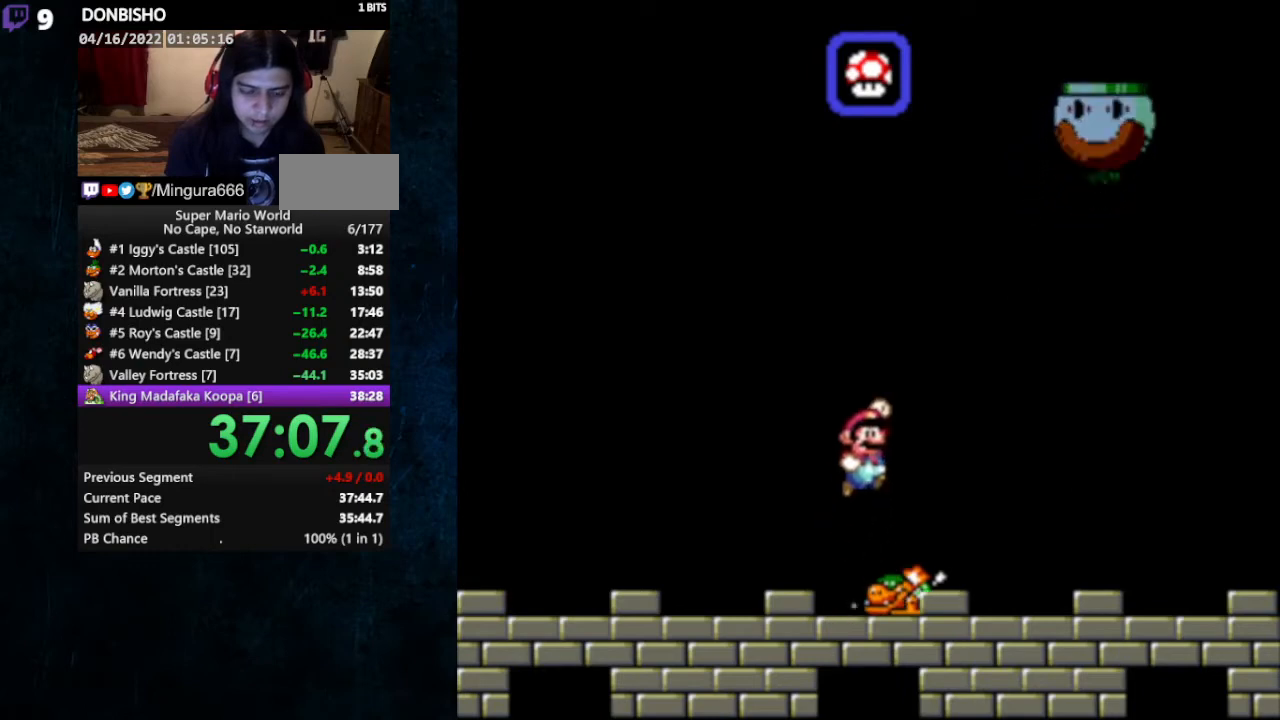
{"dt_ms": 500, "buttons": [], "events": [[33, "DPAD_RIGHT", "up"], [133, "DPAD_LEFT", "down"], [333, "B", "down"], [400, "B", "up"], [400, "DPAD_LEFT", "up"]]}
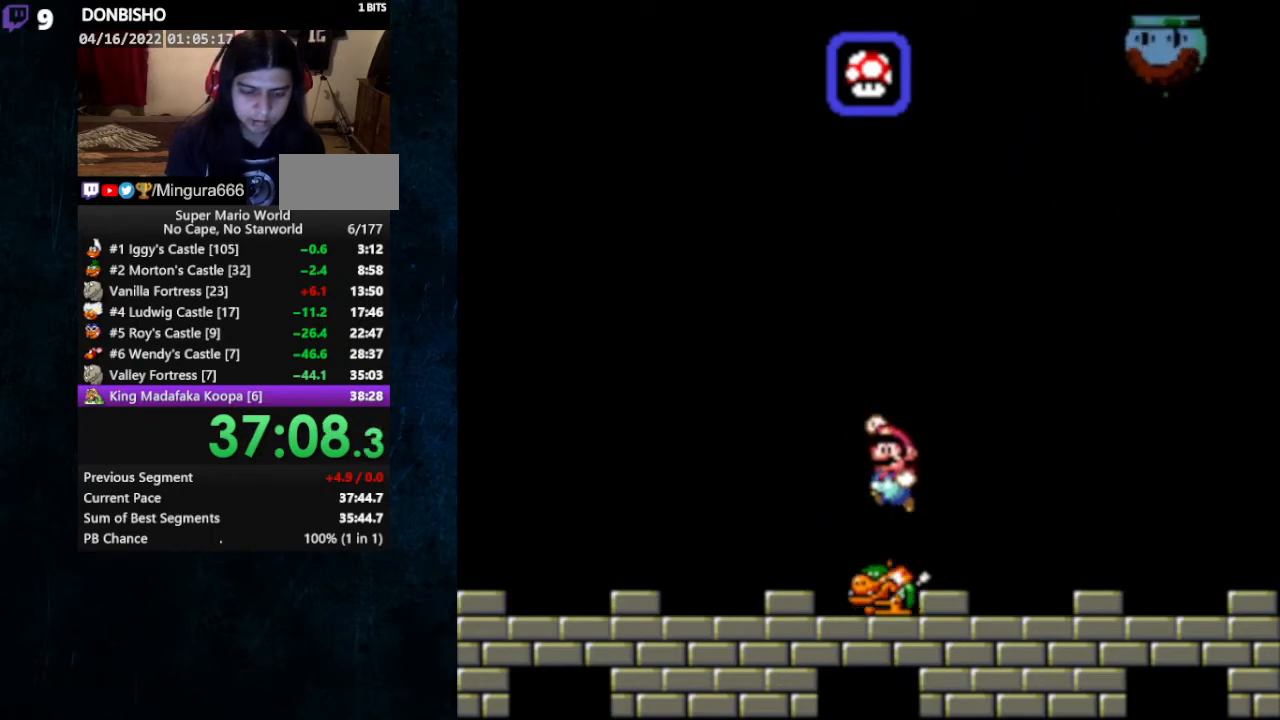
{"dt_ms": 500, "buttons": ["DPAD_RIGHT"], "events": [[133, "DPAD_RIGHT", "down"], [400, "B", "down"], [500, "B", "up"]]}
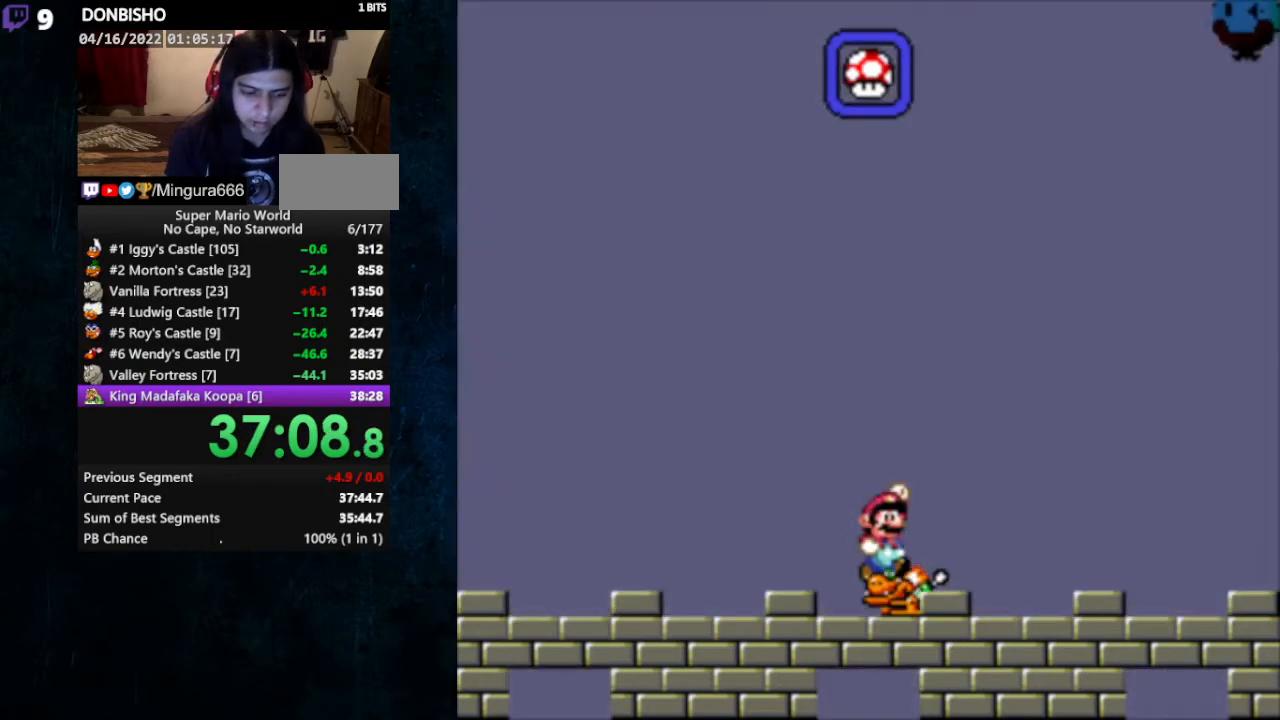
{"dt_ms": 500, "buttons": ["DPAD_LEFT"], "events": [[200, "DPAD_LEFT", "down"], [200, "DPAD_RIGHT", "up"]]}
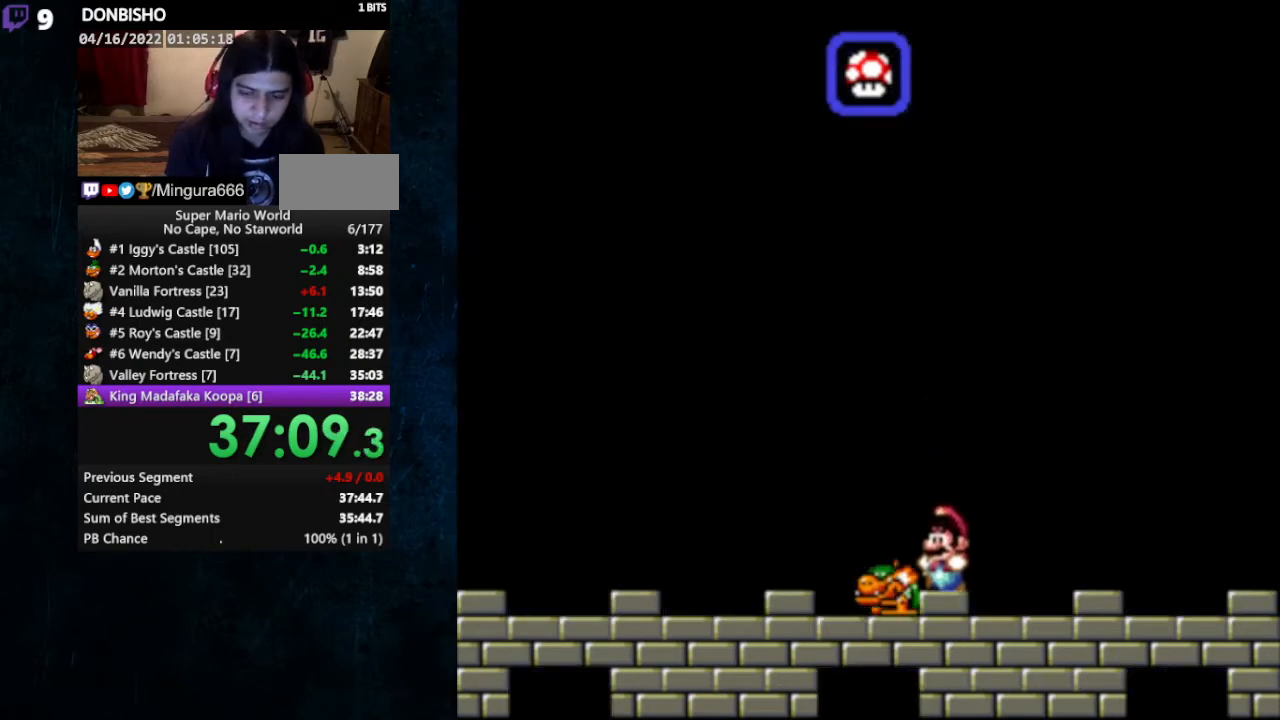
{"dt_ms": 500, "buttons": ["DPAD_RIGHT"], "events": [[33, "B", "down"], [100, "DPAD_LEFT", "up"], [133, "B", "up"], [267, "DPAD_RIGHT", "down"]]}
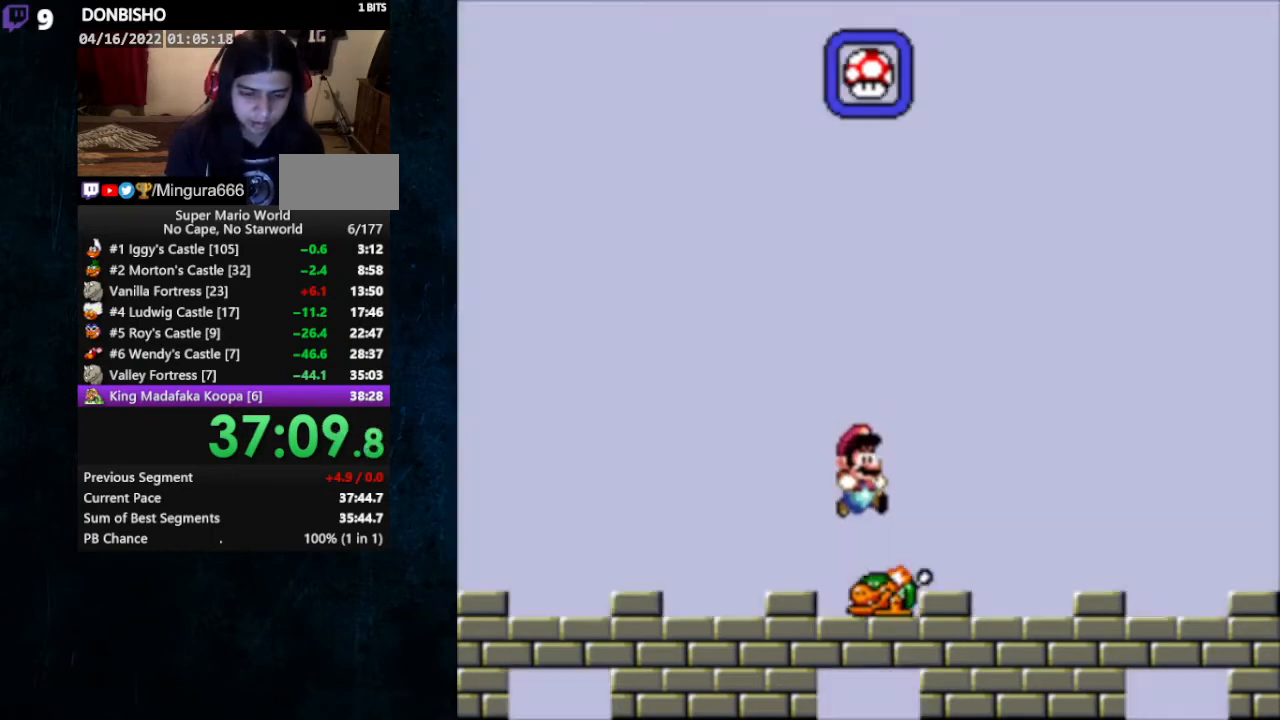
{"dt_ms": 500, "buttons": ["DPAD_LEFT"], "events": [[100, "B", "down"], [200, "B", "up"], [267, "DPAD_RIGHT", "up"], [300, "DPAD_LEFT", "down"]]}
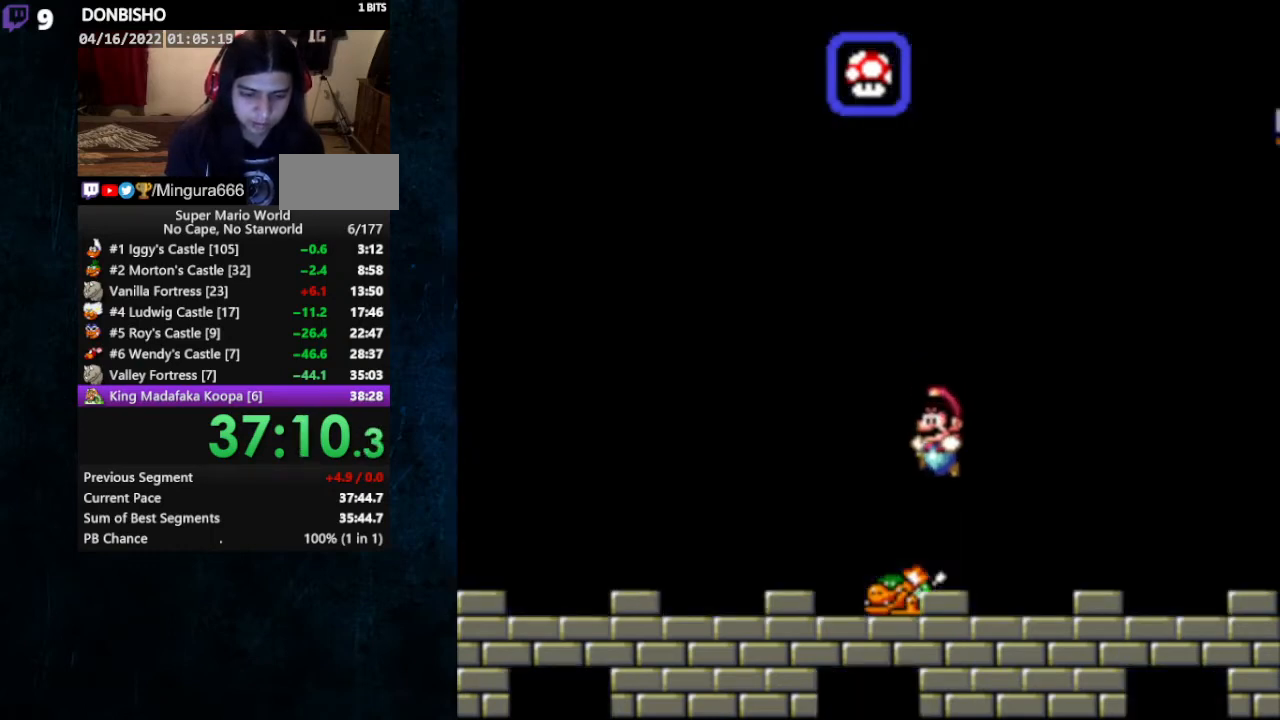
{"dt_ms": 500, "buttons": ["DPAD_RIGHT"], "events": [[100, "DPAD_LEFT", "up"], [200, "B", "down"], [300, "B", "up"], [333, "DPAD_RIGHT", "down"]]}
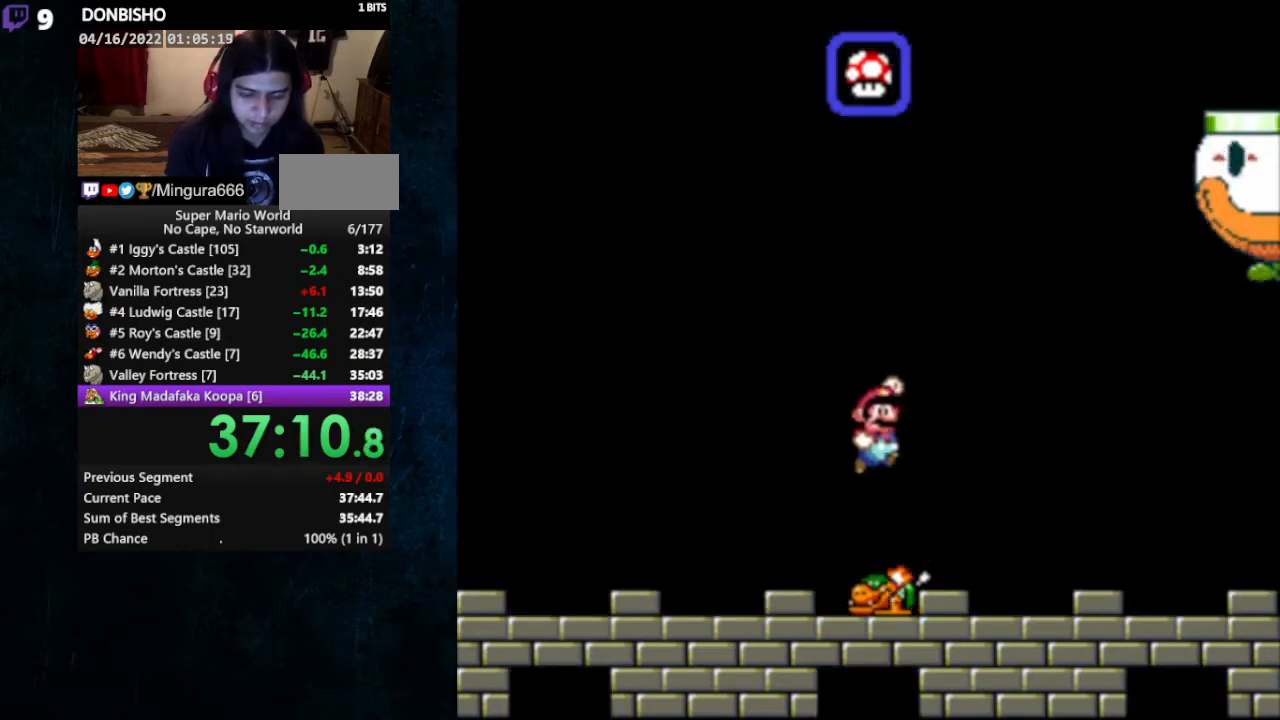
{"dt_ms": 500, "buttons": ["DPAD_LEFT"], "events": [[233, "DPAD_LEFT", "down"], [233, "DPAD_RIGHT", "up"], [300, "B", "down"], [400, "B", "up"]]}
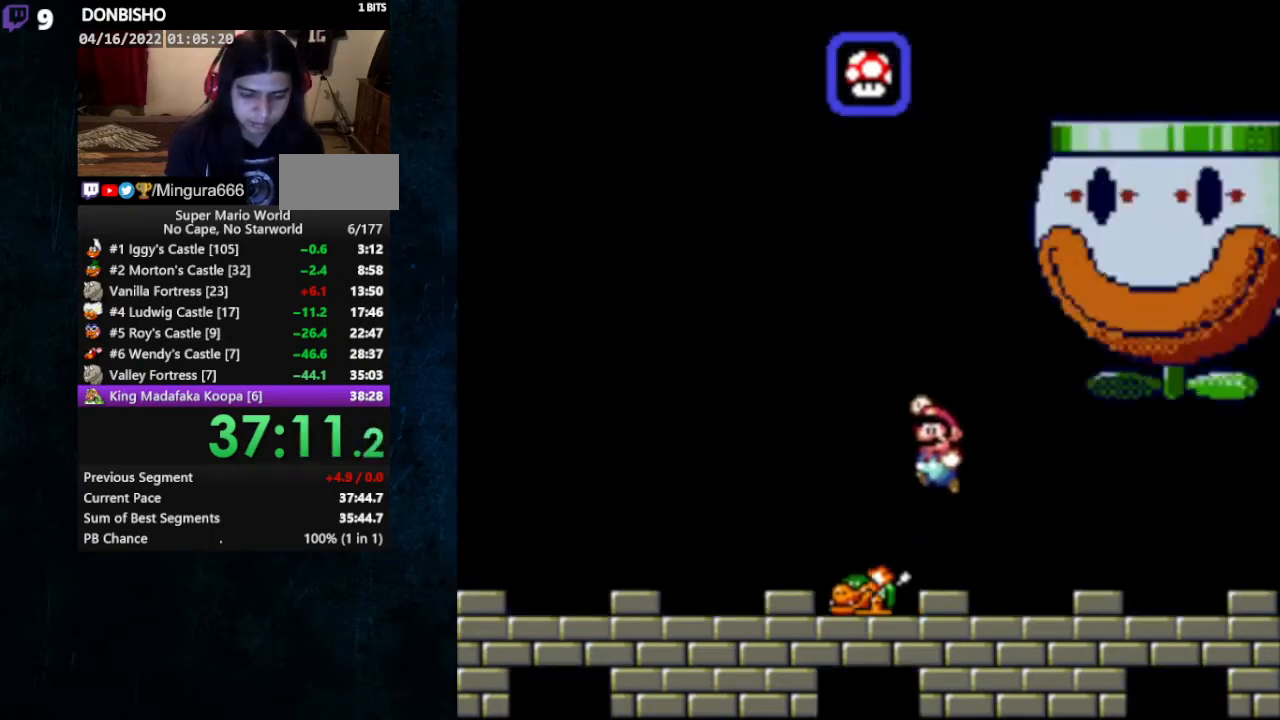
{"dt_ms": 500, "buttons": ["DPAD_RIGHT"], "events": [[367, "DPAD_LEFT", "up"], [400, "B", "down"], [400, "DPAD_RIGHT", "down"], [467, "B", "up"]]}
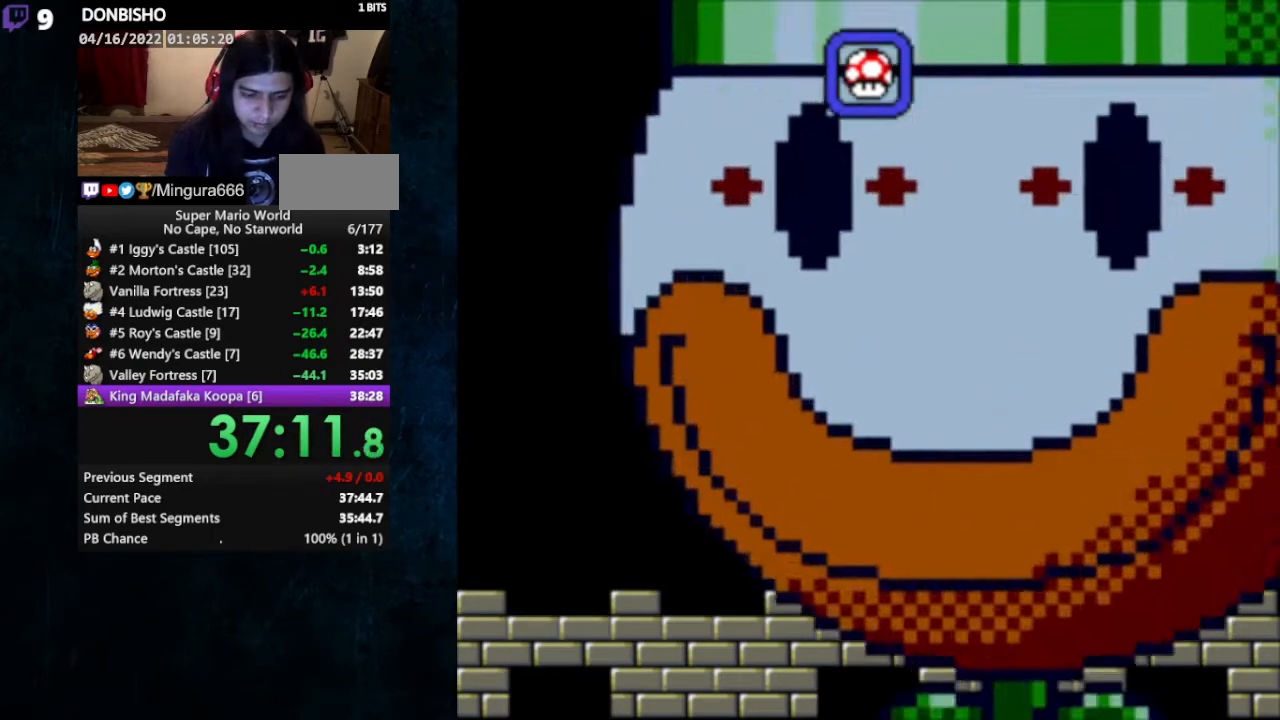
{"dt_ms": 500, "buttons": ["DPAD_LEFT"], "events": [[267, "DPAD_RIGHT", "up"], [333, "DPAD_LEFT", "down"]]}
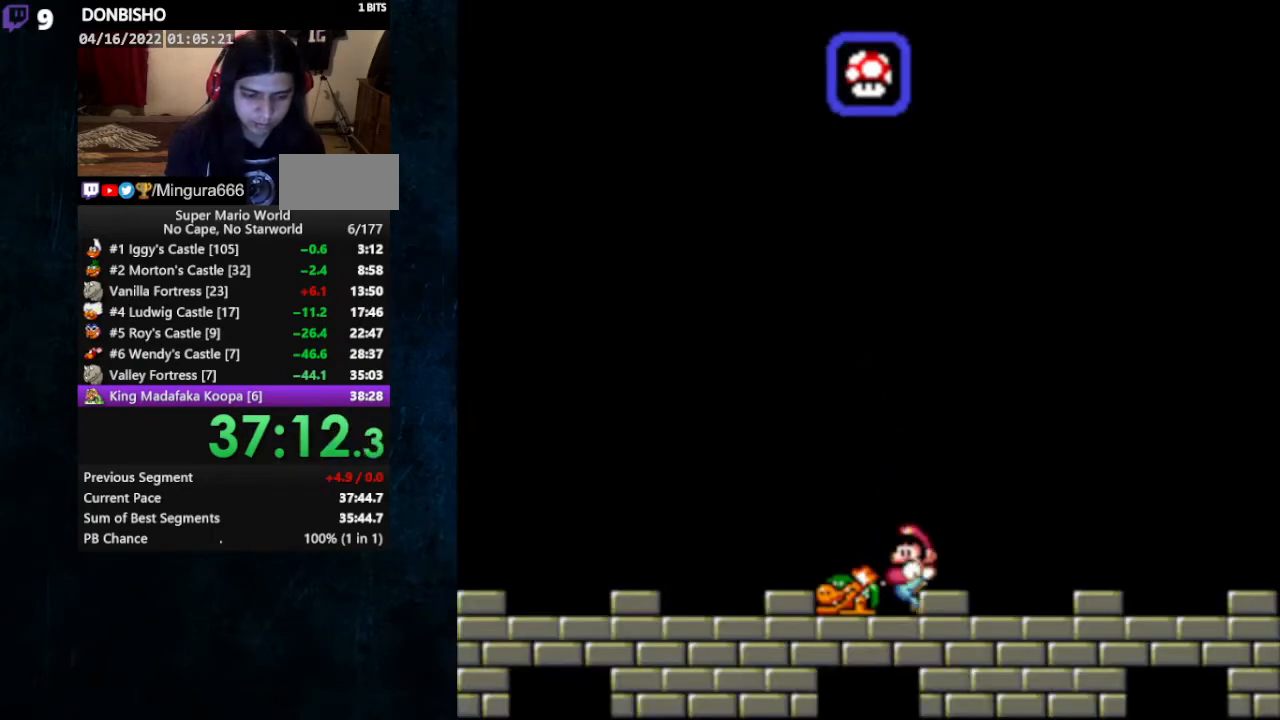
{"dt_ms": 500, "buttons": ["DPAD_RIGHT"], "events": [[33, "B", "down"], [133, "B", "up"], [300, "DPAD_LEFT", "up"], [433, "DPAD_RIGHT", "down"]]}
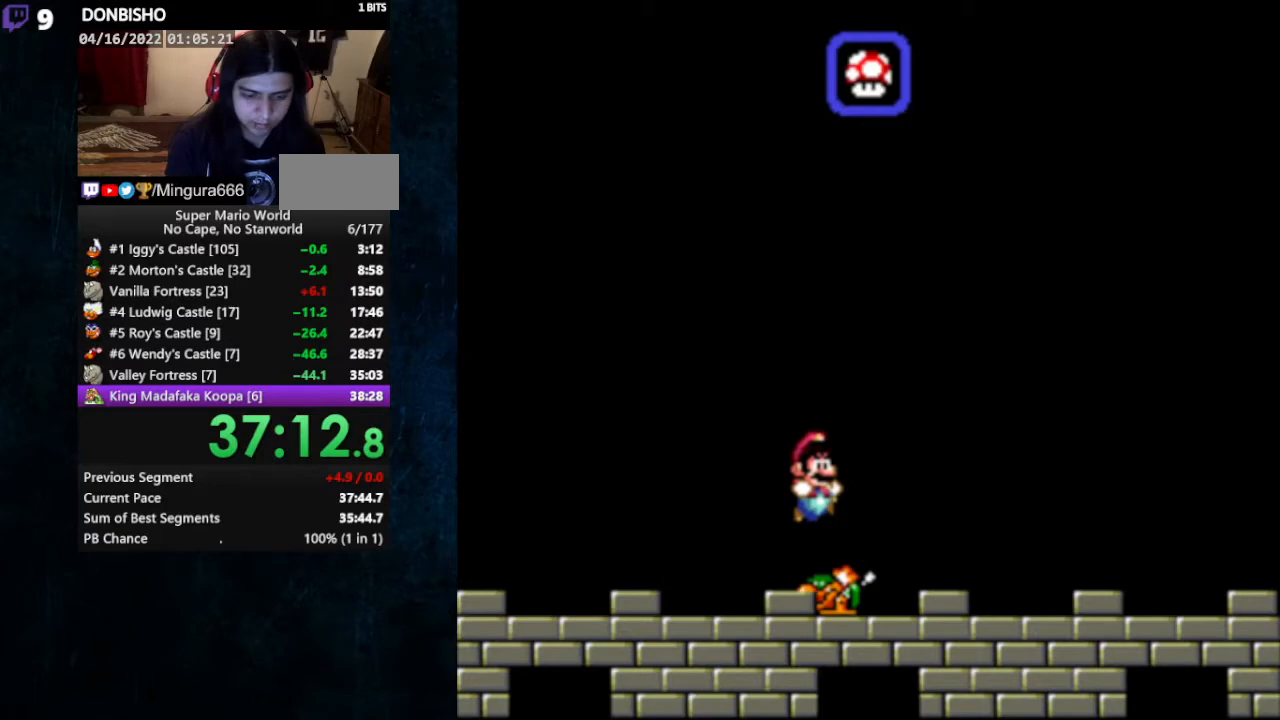
{"dt_ms": 500, "buttons": ["DPAD_LEFT"], "events": [[133, "B", "down"], [200, "B", "up"], [333, "DPAD_RIGHT", "up"], [400, "DPAD_LEFT", "down"]]}
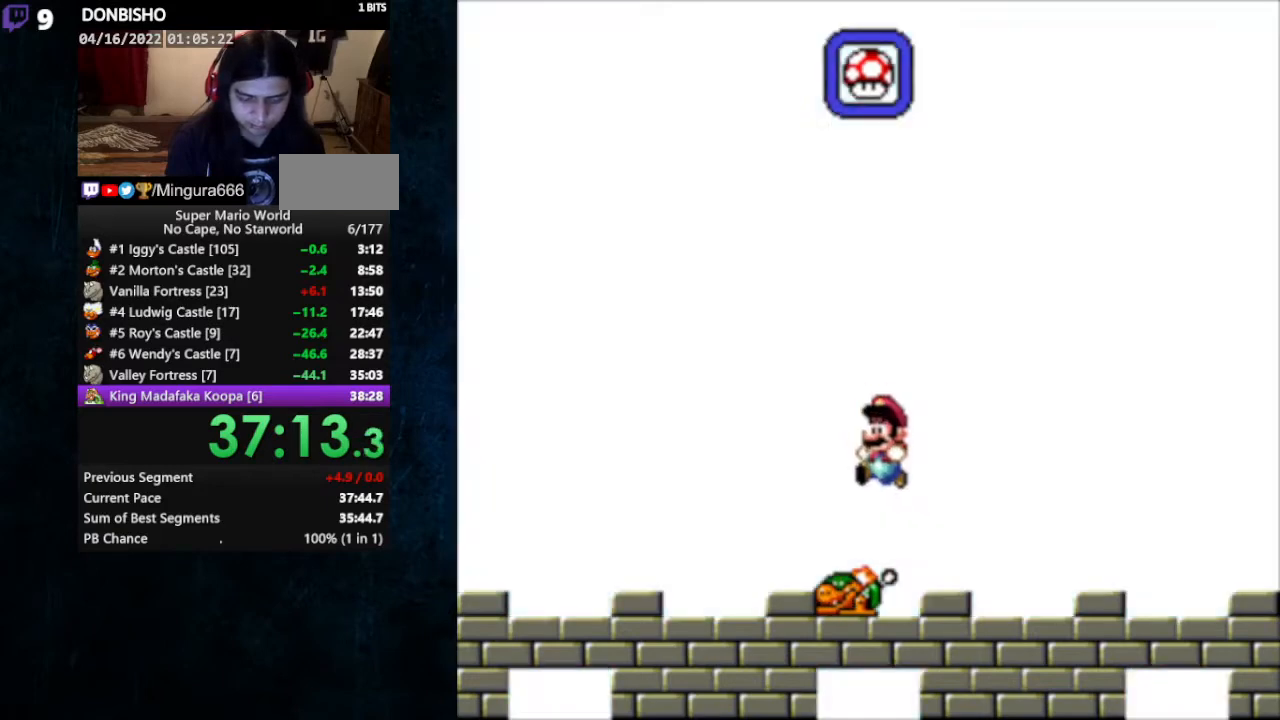
{"dt_ms": 500, "buttons": ["DPAD_RIGHT"], "events": [[200, "B", "down"], [267, "B", "up"], [333, "DPAD_LEFT", "up"], [500, "DPAD_RIGHT", "down"]]}
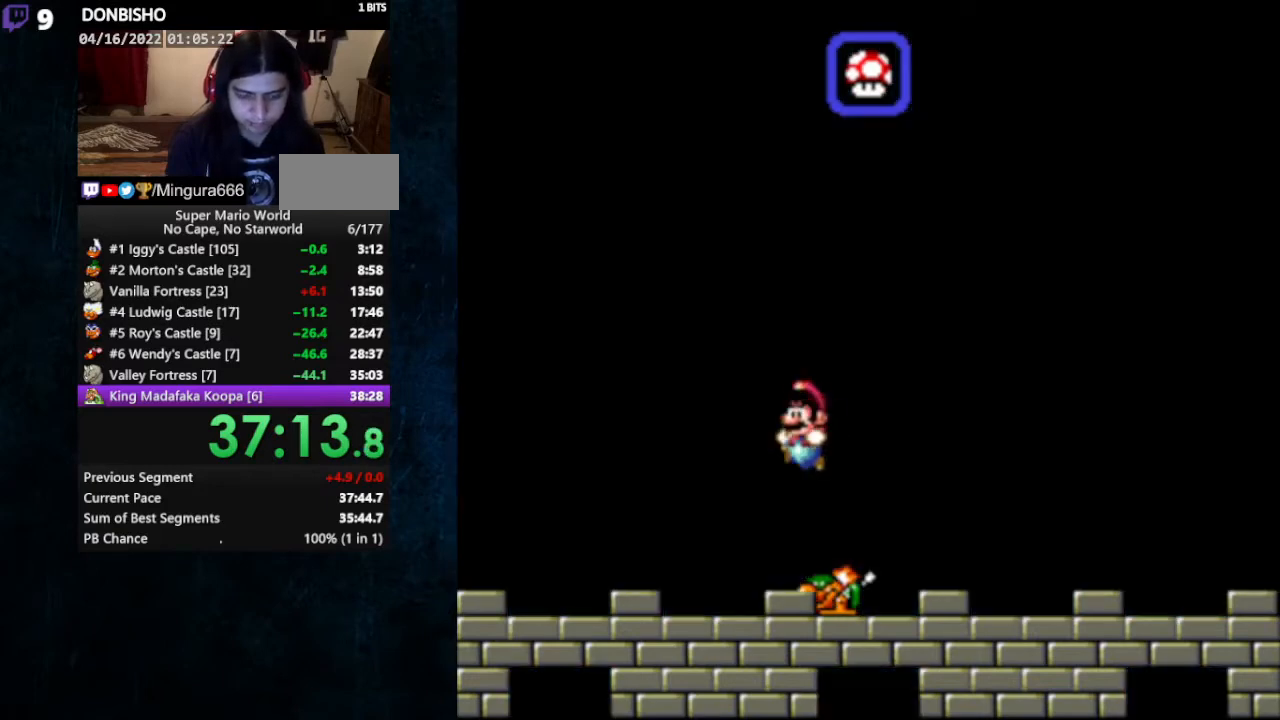
{"dt_ms": 500, "buttons": [], "events": [[300, "B", "down"], [367, "B", "up"], [467, "DPAD_RIGHT", "up"]]}